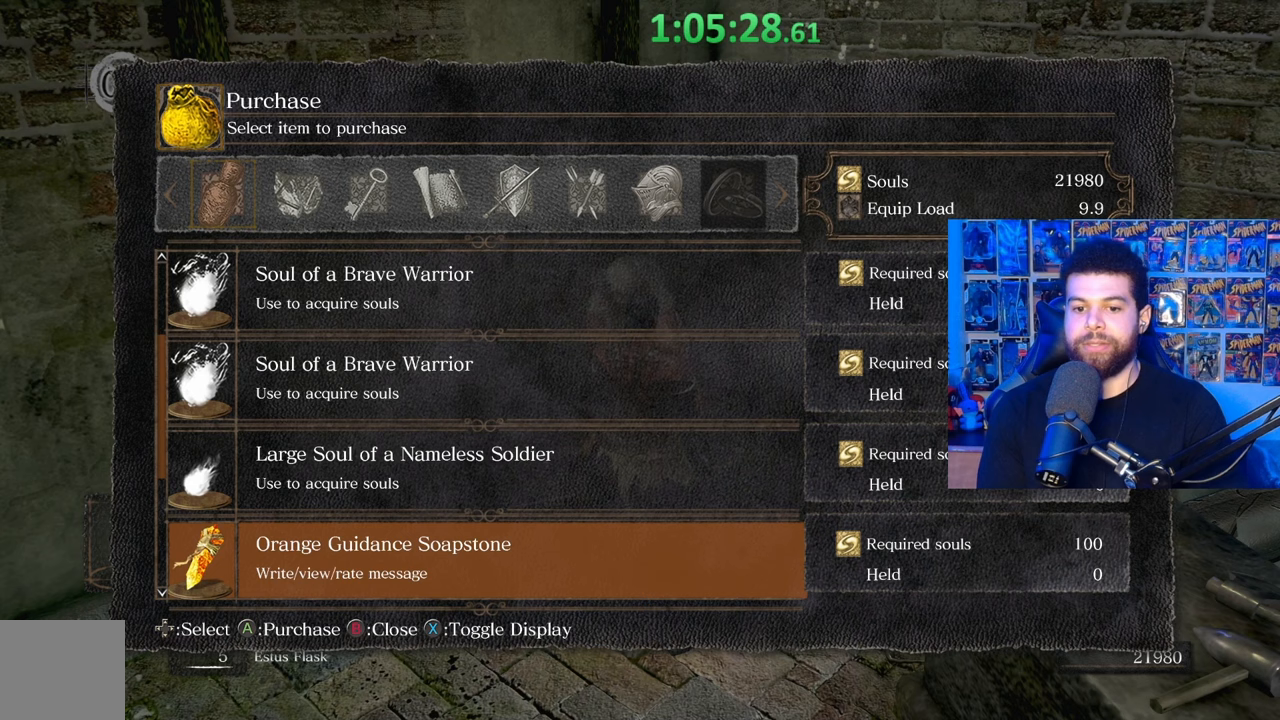
Gameplay with a controller (Xbox layout); each line is a JSON object with the inputs held at the frame after it. "events" lists button and stick changes between this image and that frame as [ms after this image, input, new state], when the widget could be followed in between. Not read: SHARE.
{"buttons": [], "left_stick": "center", "right_stick": "center", "events": [[67, "DPAD_UP", "up"]]}
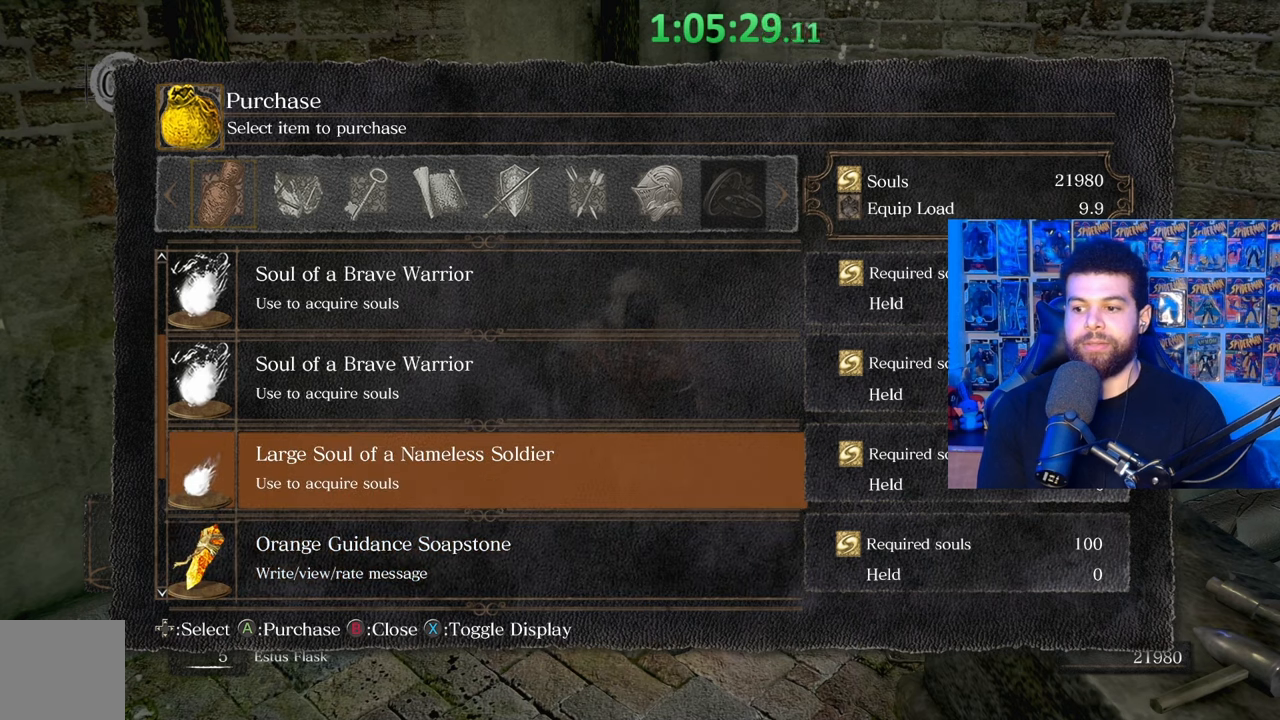
{"buttons": [], "left_stick": "center", "right_stick": "center", "events": []}
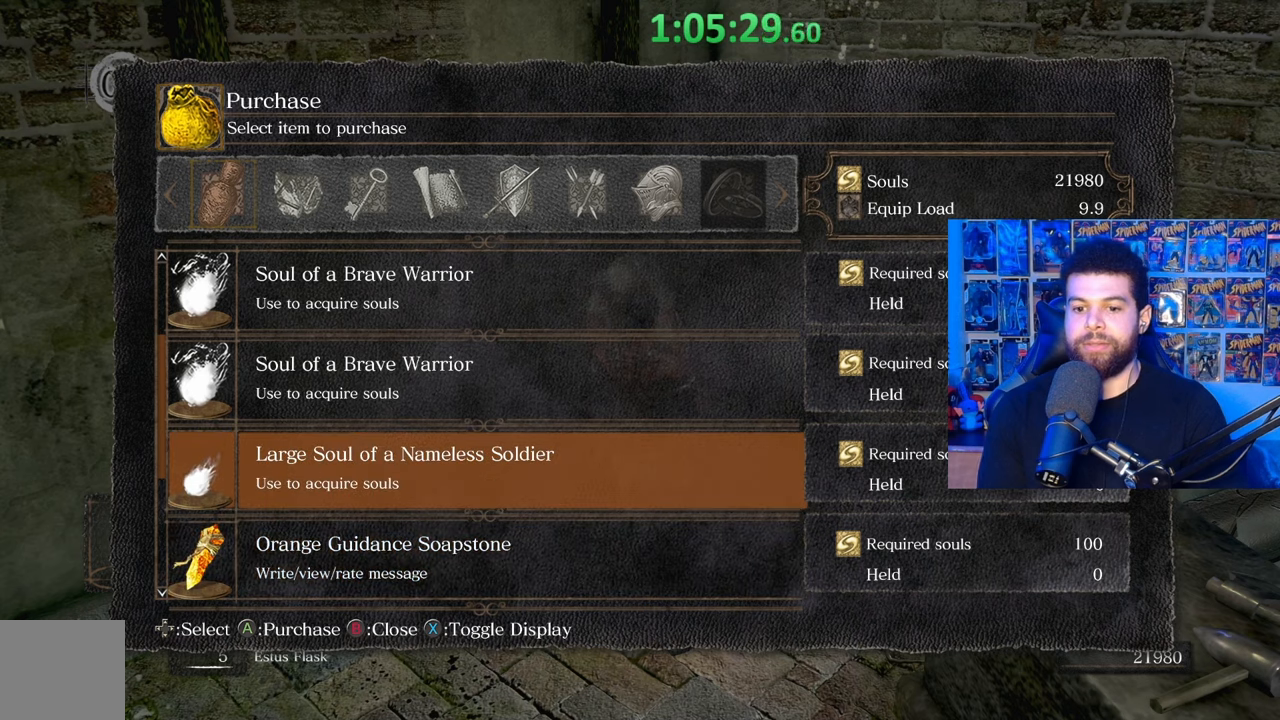
{"buttons": [], "left_stick": "center", "right_stick": "center", "events": []}
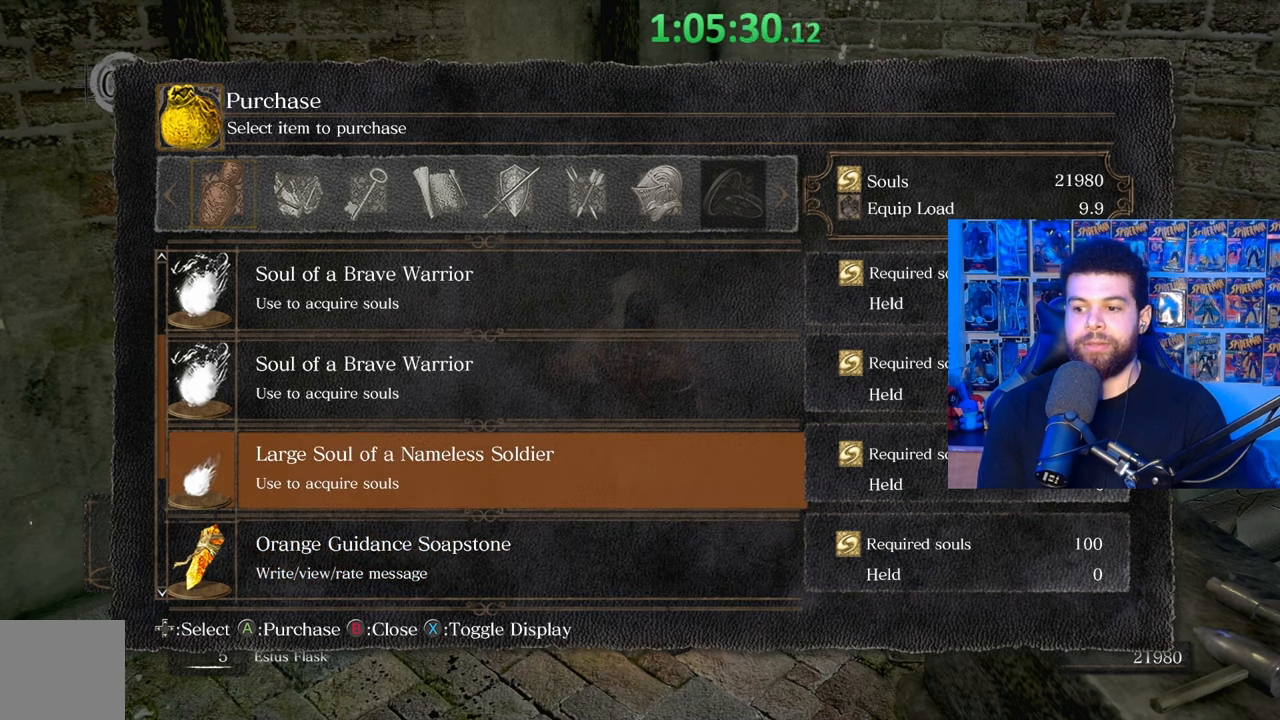
{"buttons": [], "left_stick": "center", "right_stick": "center", "events": []}
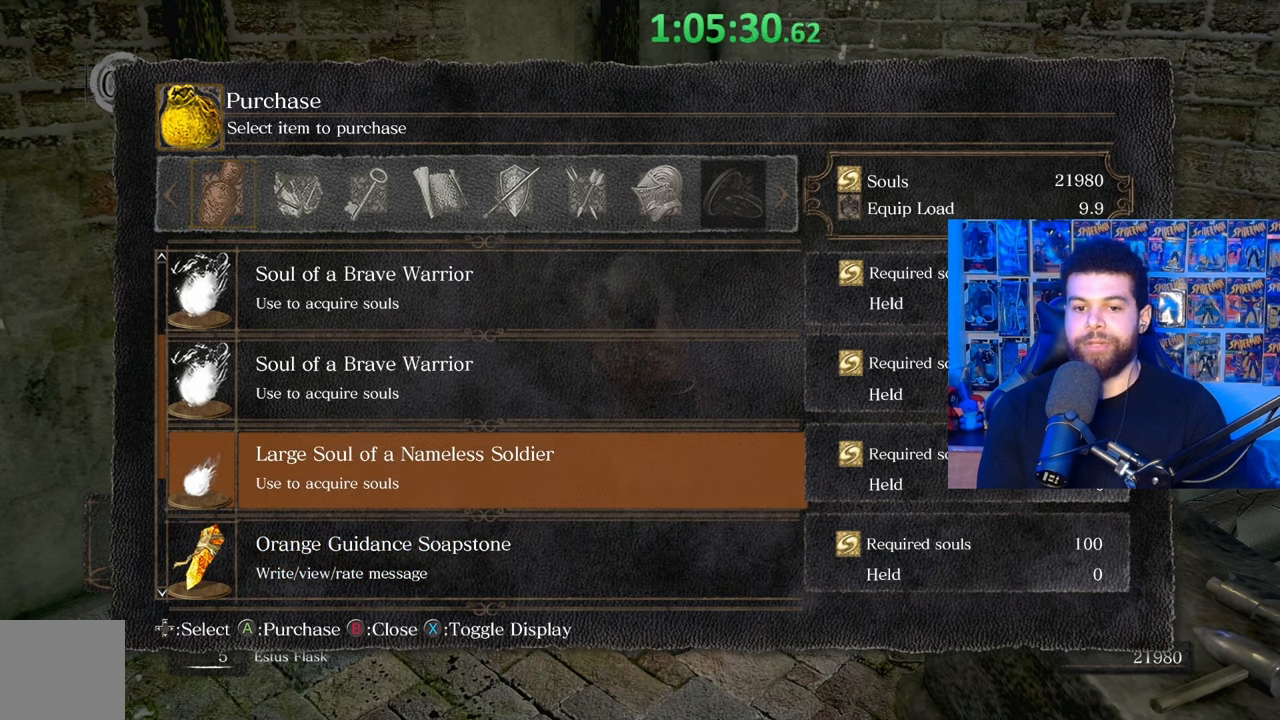
{"buttons": ["DPAD_DOWN"], "left_stick": "center", "right_stick": "center", "events": [[150, "DPAD_DOWN", "down"], [300, "DPAD_DOWN", "up"], [450, "DPAD_DOWN", "down"]]}
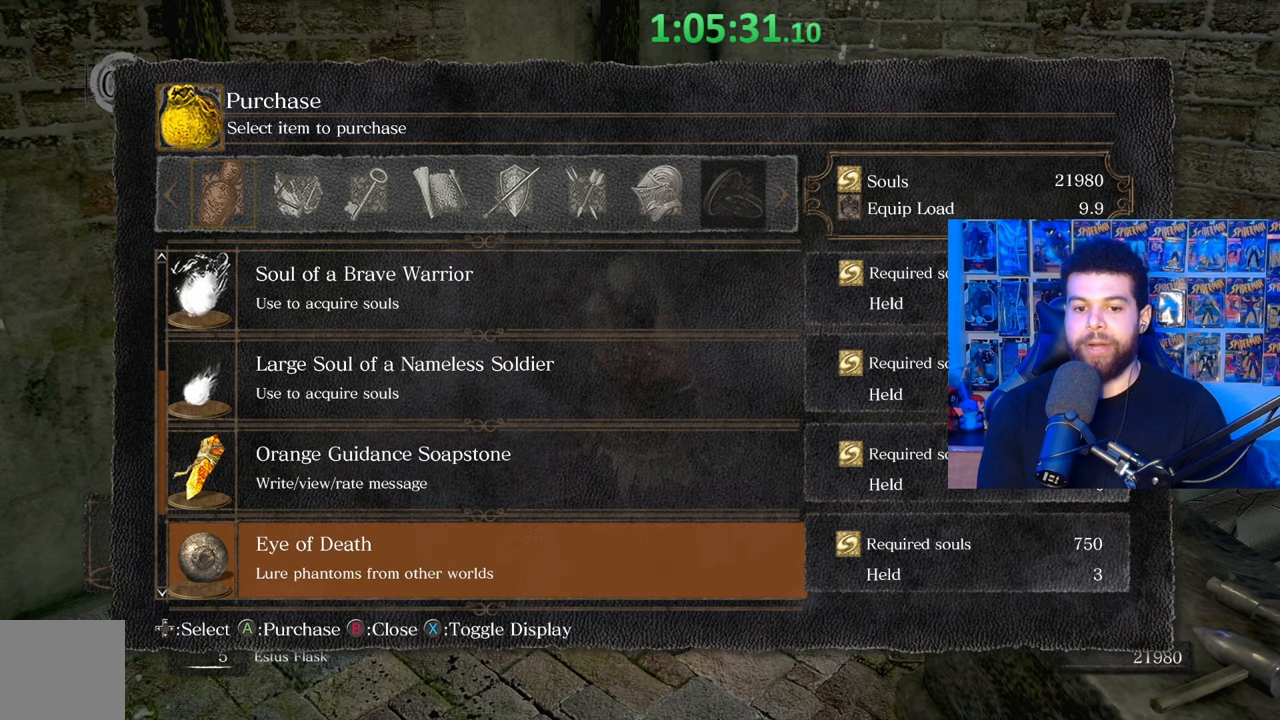
{"buttons": [], "left_stick": "center", "right_stick": "center", "events": [[50, "DPAD_DOWN", "up"]]}
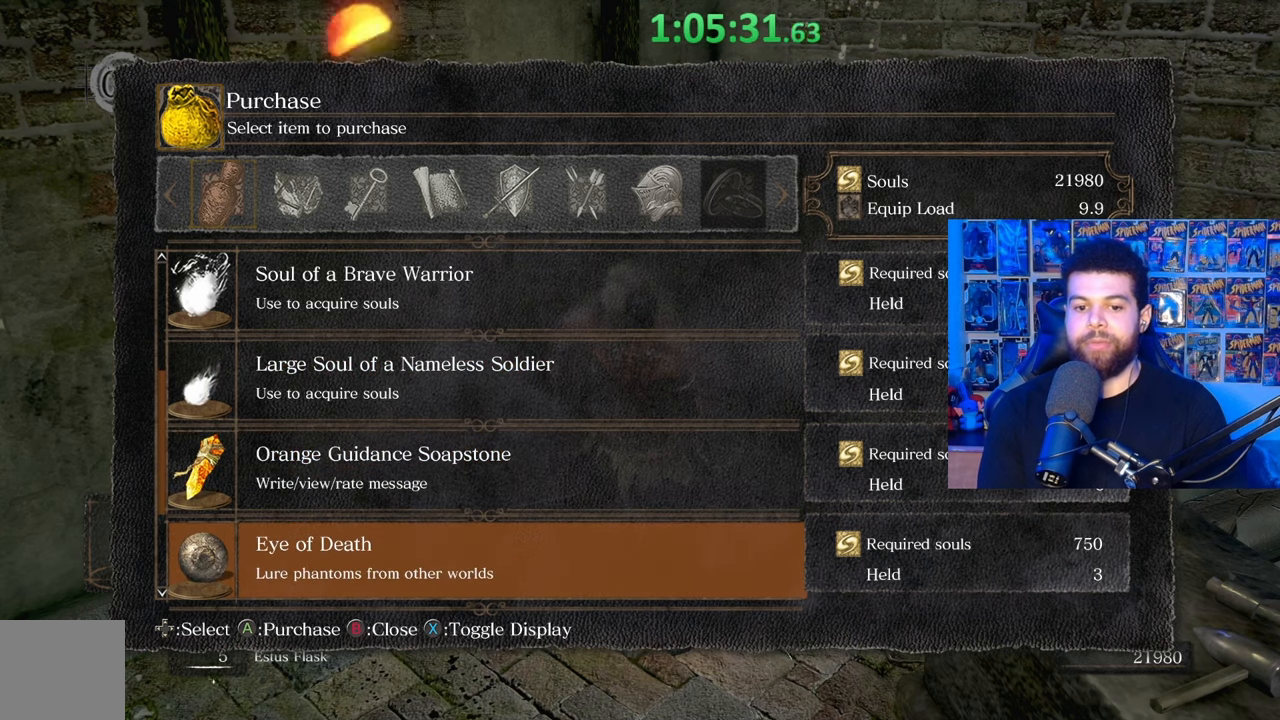
{"buttons": [], "left_stick": "center", "right_stick": "center", "events": [[50, "DPAD_DOWN", "down"], [200, "DPAD_DOWN", "up"], [367, "DPAD_DOWN", "down"], [500, "DPAD_DOWN", "up"]]}
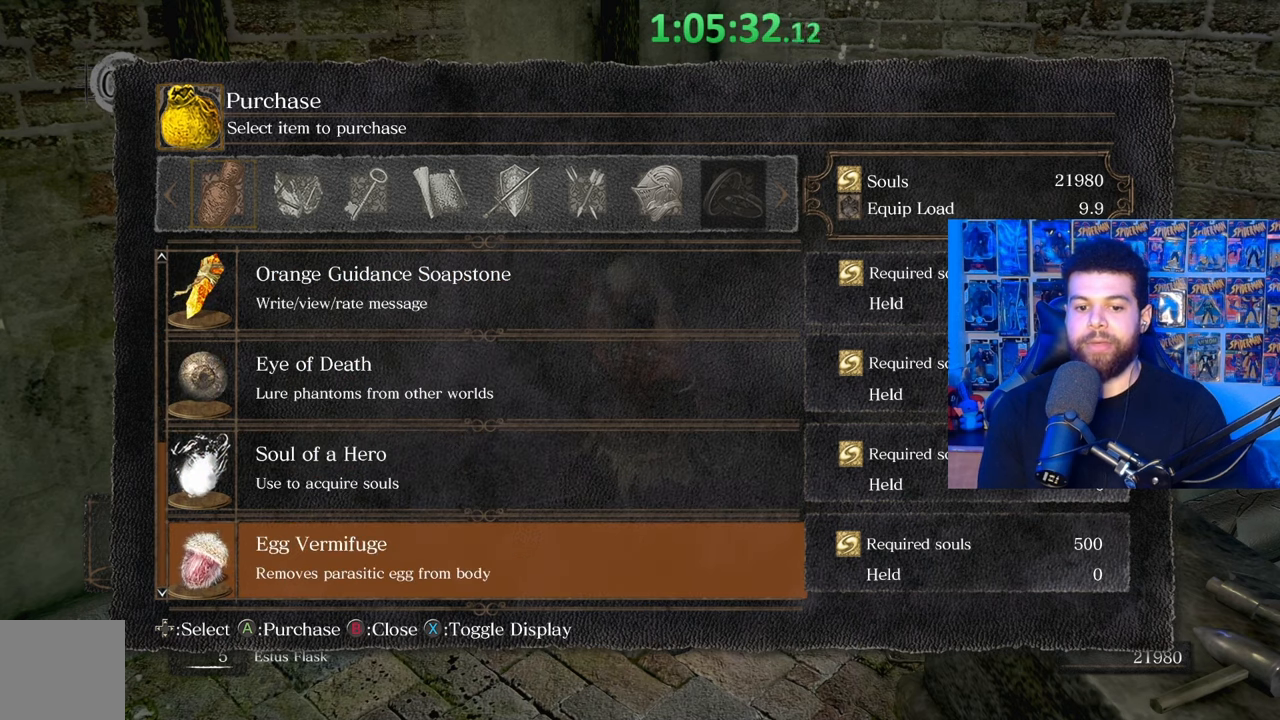
{"buttons": ["DPAD_UP"], "left_stick": "center", "right_stick": "center", "events": [[467, "DPAD_UP", "down"]]}
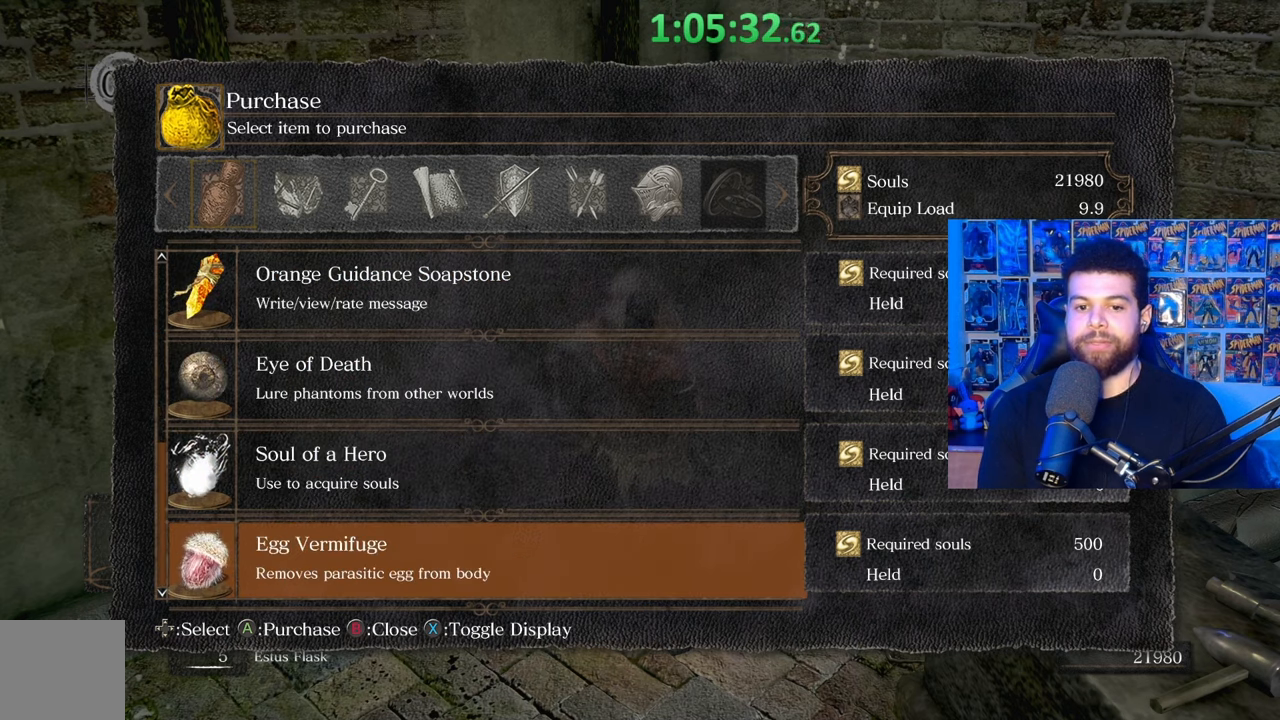
{"buttons": [], "left_stick": "center", "right_stick": "center", "events": [[67, "DPAD_UP", "up"], [167, "DPAD_UP", "down"], [267, "DPAD_UP", "up"], [367, "DPAD_UP", "down"], [500, "DPAD_UP", "up"]]}
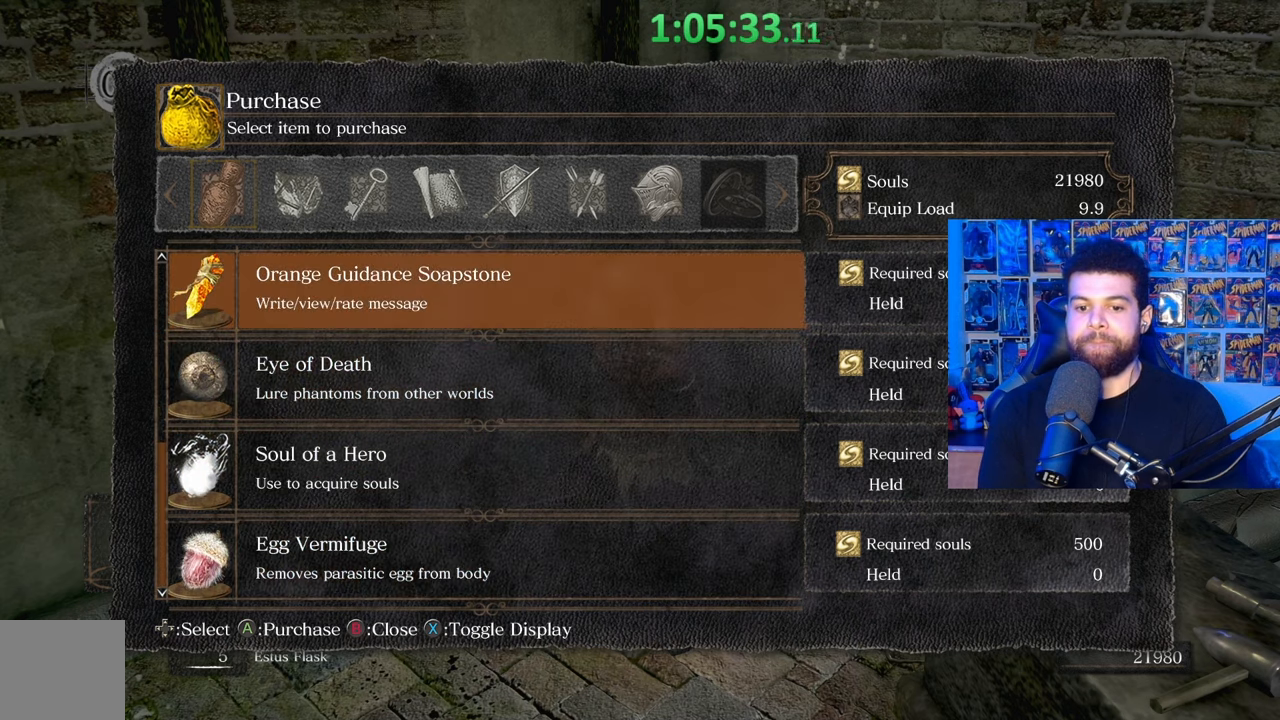
{"buttons": ["DPAD_UP"], "left_stick": "center", "right_stick": "center", "events": [[67, "DPAD_UP", "down"], [167, "DPAD_UP", "up"], [250, "DPAD_UP", "down"], [350, "DPAD_UP", "up"], [450, "DPAD_UP", "down"]]}
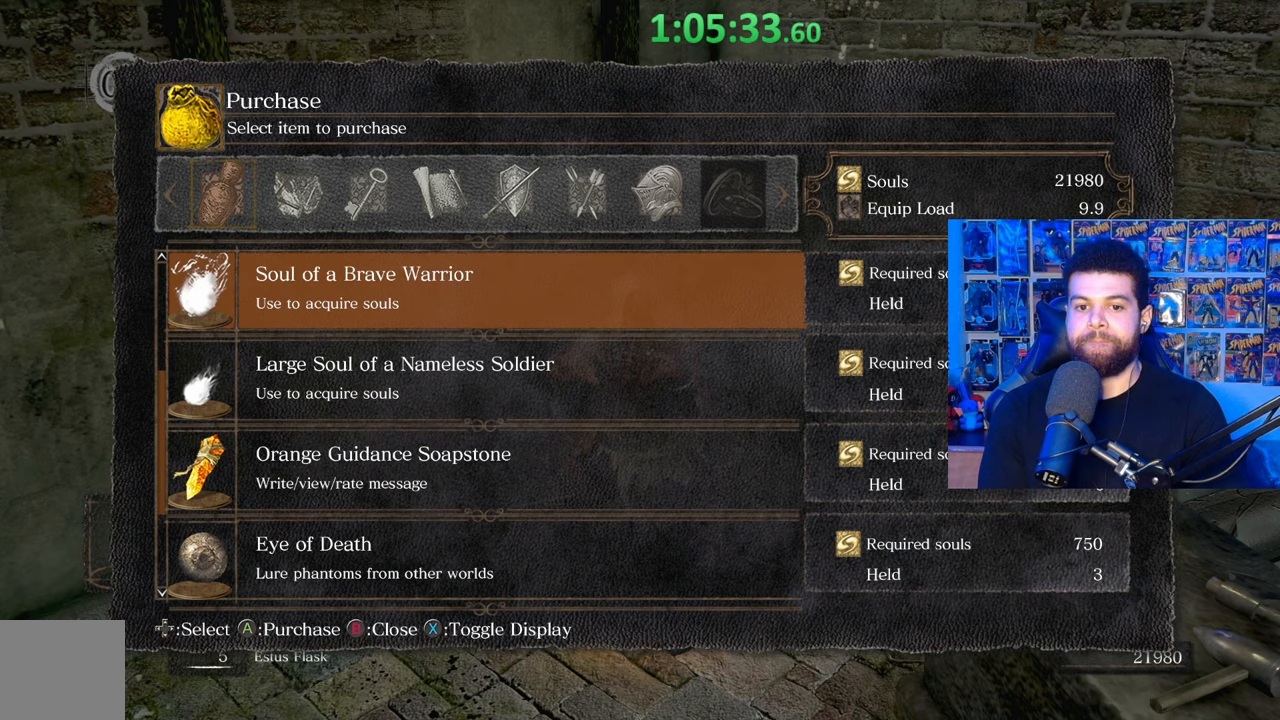
{"buttons": [], "left_stick": "center", "right_stick": "center", "events": [[50, "DPAD_UP", "up"], [150, "DPAD_UP", "down"], [250, "DPAD_UP", "up"], [317, "DPAD_UP", "down"], [417, "DPAD_UP", "up"]]}
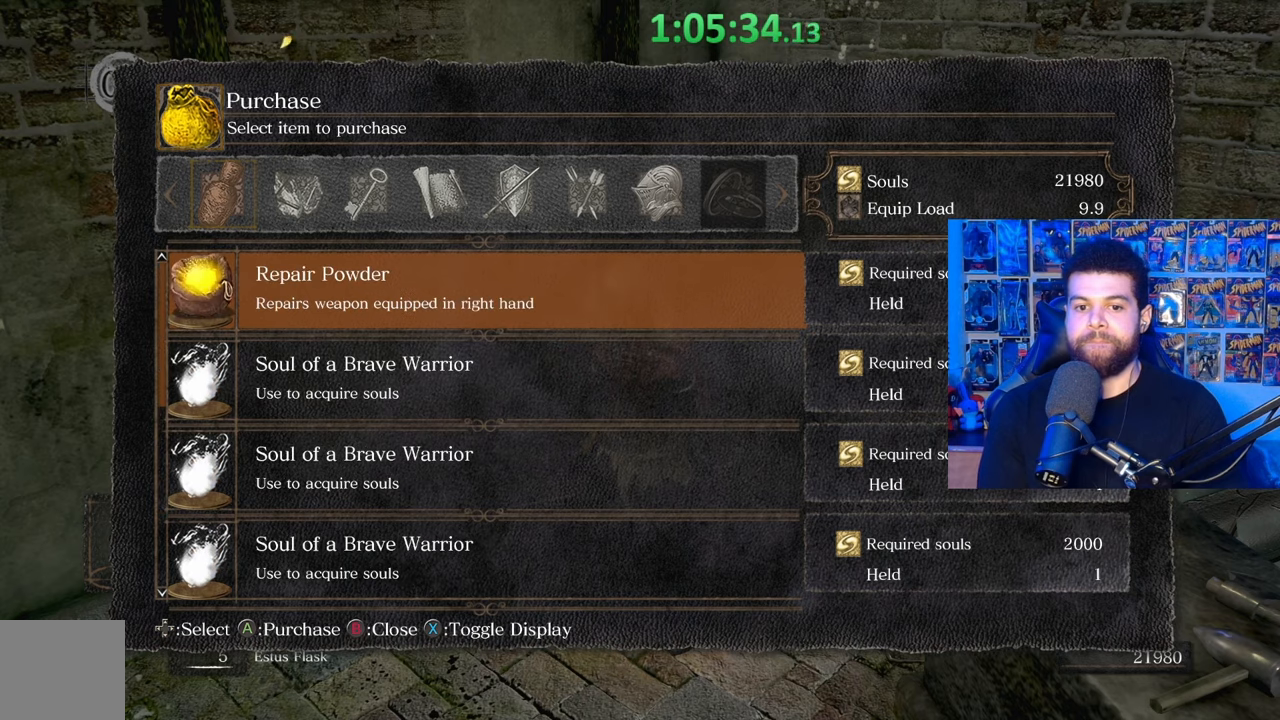
{"buttons": [], "left_stick": "center", "right_stick": "center", "events": [[17, "DPAD_UP", "down"], [100, "DPAD_UP", "up"]]}
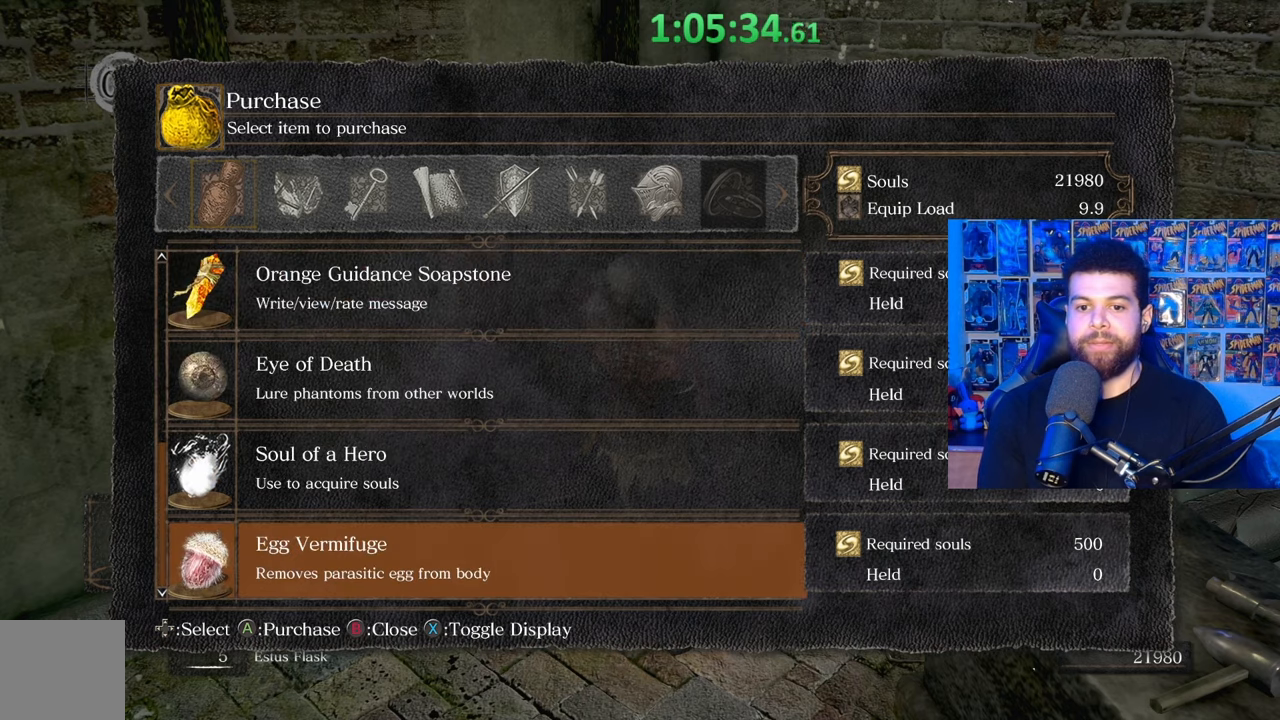
{"buttons": [], "left_stick": "center", "right_stick": "center", "events": [[117, "B", "down"], [217, "B", "up"]]}
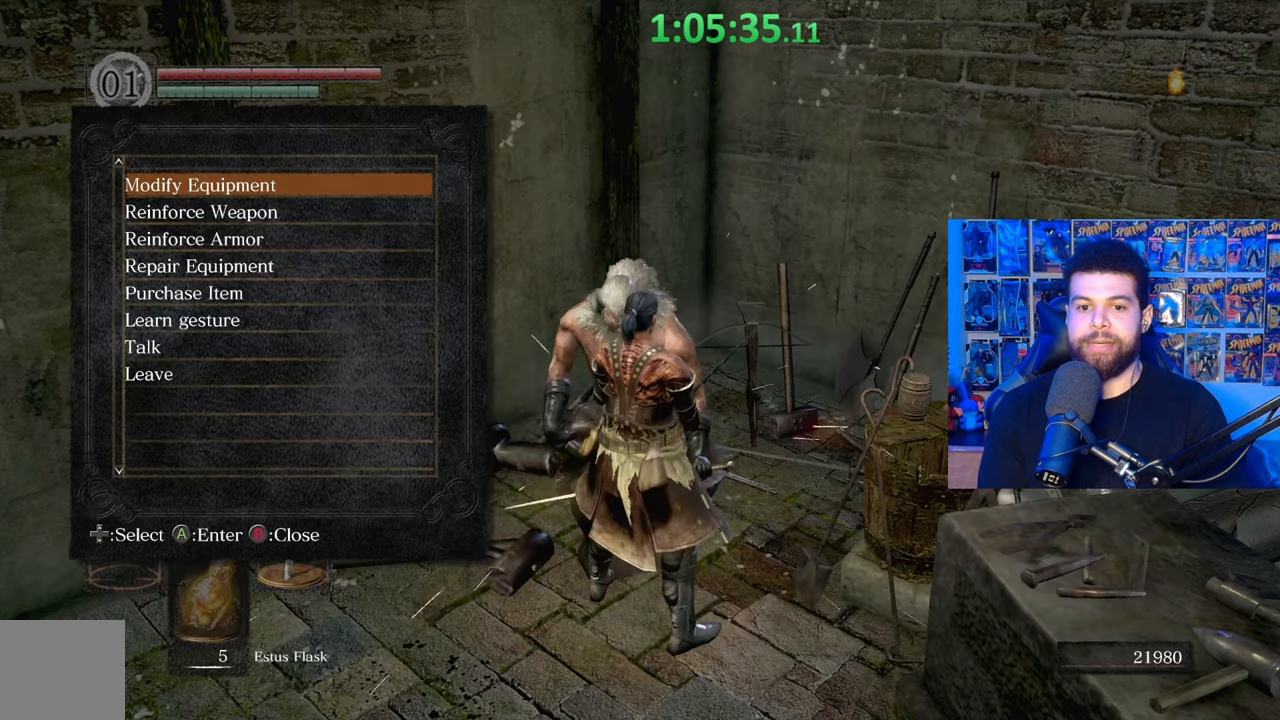
{"buttons": [], "left_stick": "center", "right_stick": "center", "events": [[217, "DPAD_DOWN", "down"], [350, "DPAD_DOWN", "up"]]}
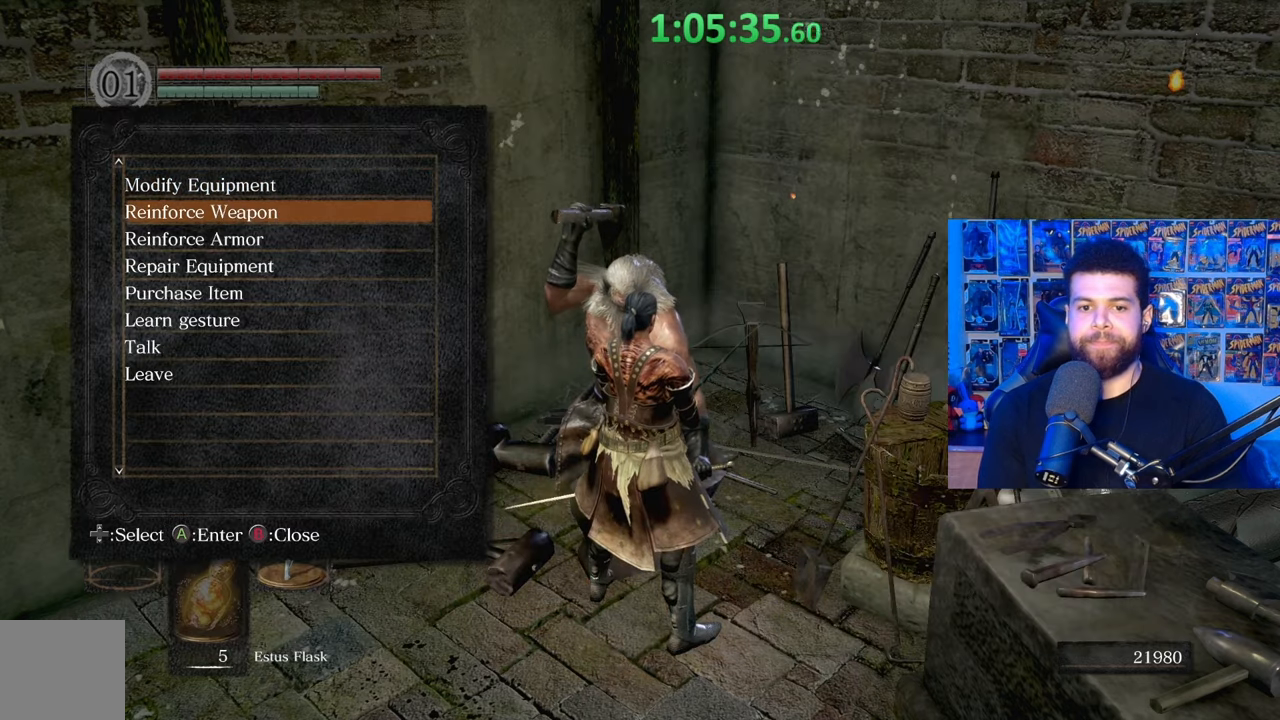
{"buttons": ["DPAD_DOWN"], "left_stick": "center", "right_stick": "center", "events": [[67, "DPAD_DOWN", "down"], [233, "DPAD_DOWN", "up"], [300, "DPAD_DOWN", "down"], [367, "DPAD_DOWN", "up"], [450, "DPAD_DOWN", "down"]]}
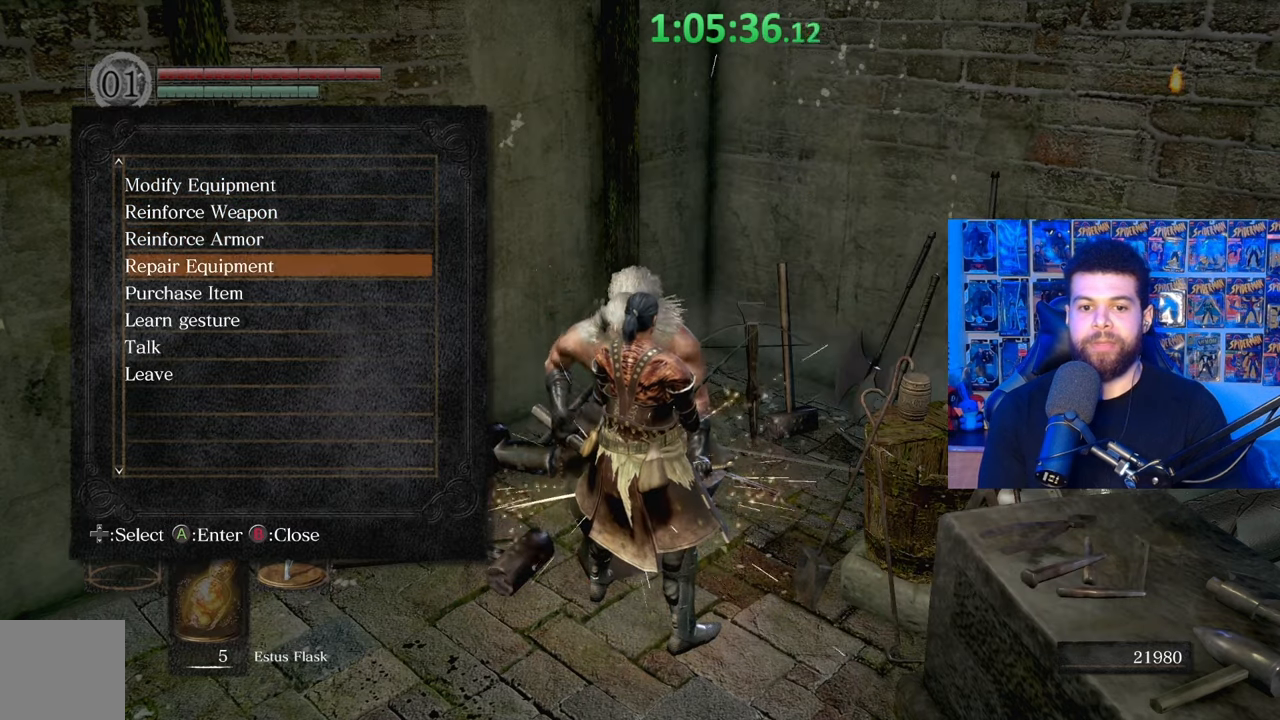
{"buttons": [], "left_stick": "center", "right_stick": "center", "events": [[50, "DPAD_DOWN", "up"], [100, "A", "down"], [200, "A", "up"]]}
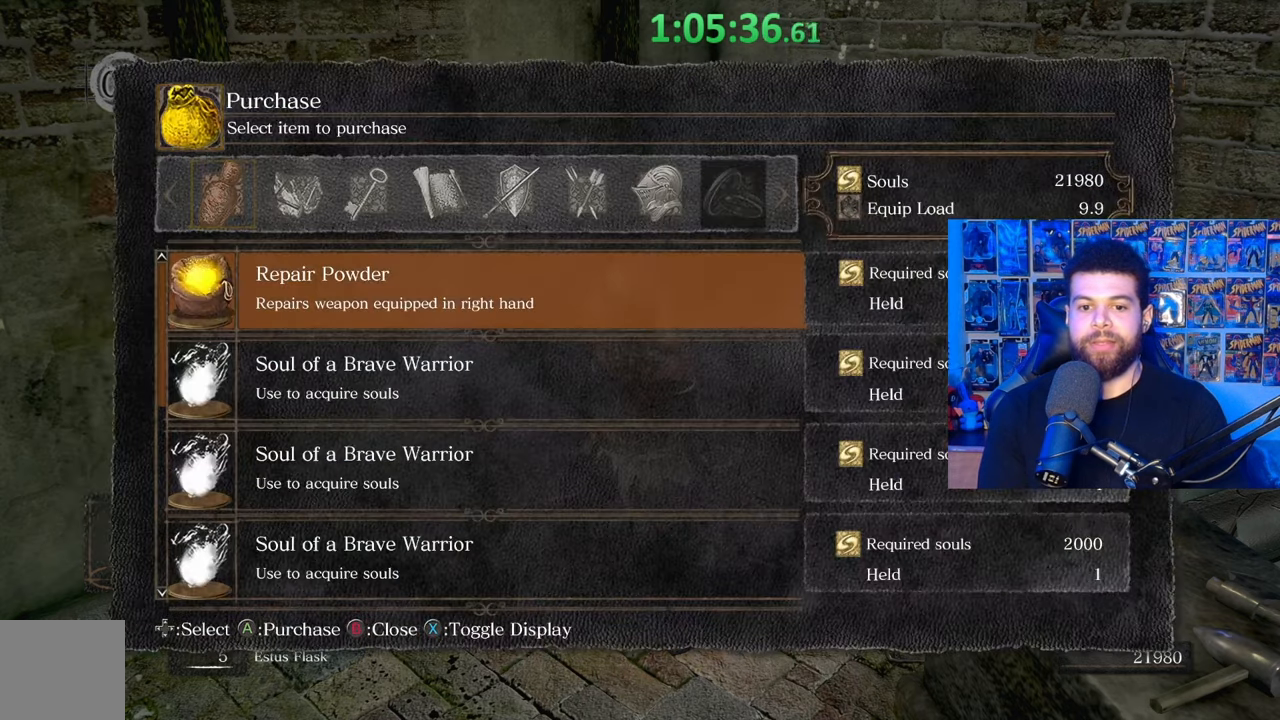
{"buttons": ["B"], "left_stick": "down", "right_stick": "center", "events": [[100, "DPAD_UP", "down"], [200, "DPAD_UP", "up"], [317, "B", "down"], [400, "left_stick", "down"], [417, "B", "up"], [467, "B", "down"]]}
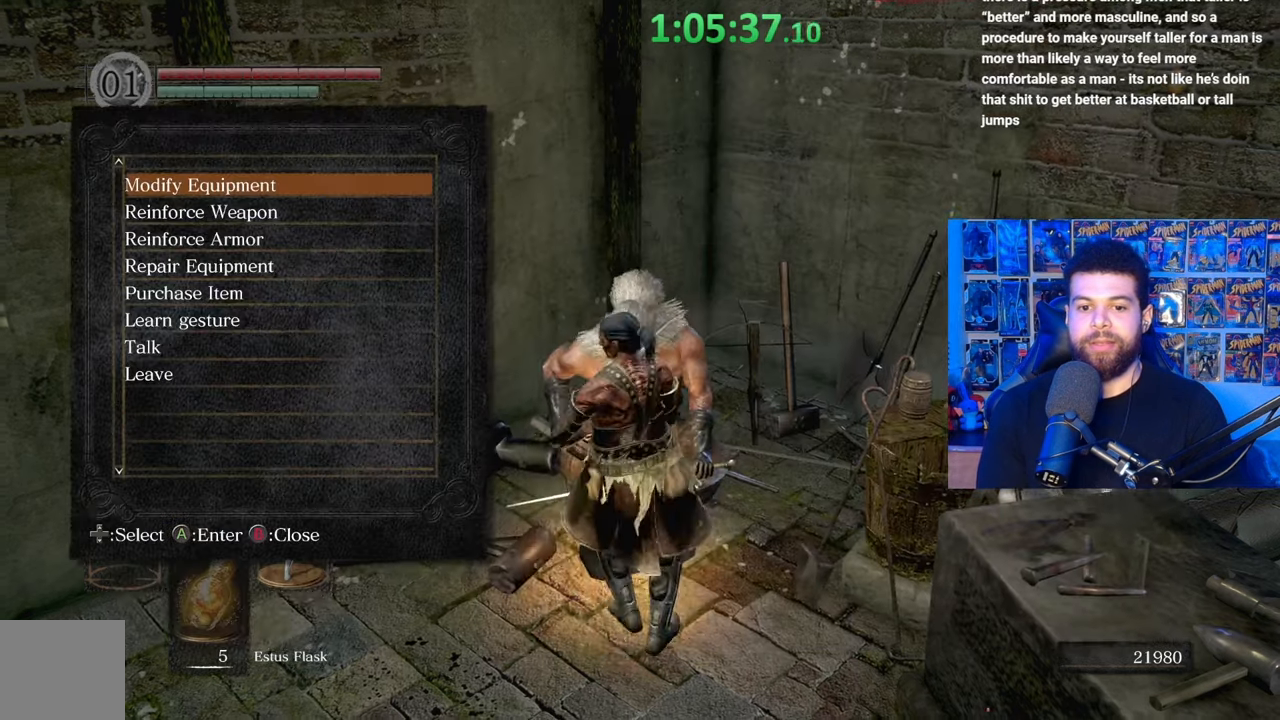
{"buttons": ["B"], "left_stick": "down-right", "right_stick": "down-right", "events": [[67, "B", "up"], [117, "B", "down"], [300, "right_stick", "down-right"], [317, "left_stick", "down-right"]]}
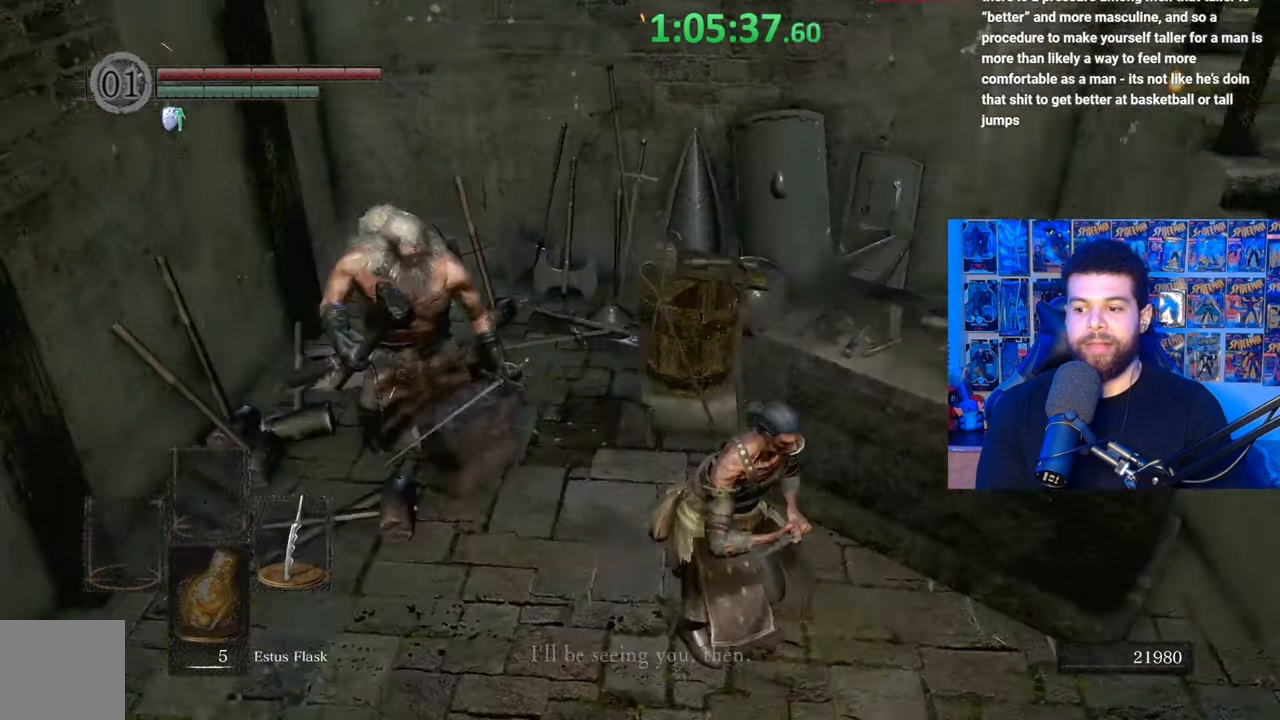
{"buttons": ["B"], "left_stick": "up-right", "right_stick": "left", "events": [[67, "left_stick", "right"], [217, "left_stick", "up-right"], [267, "right_stick", "center"], [450, "right_stick", "left"]]}
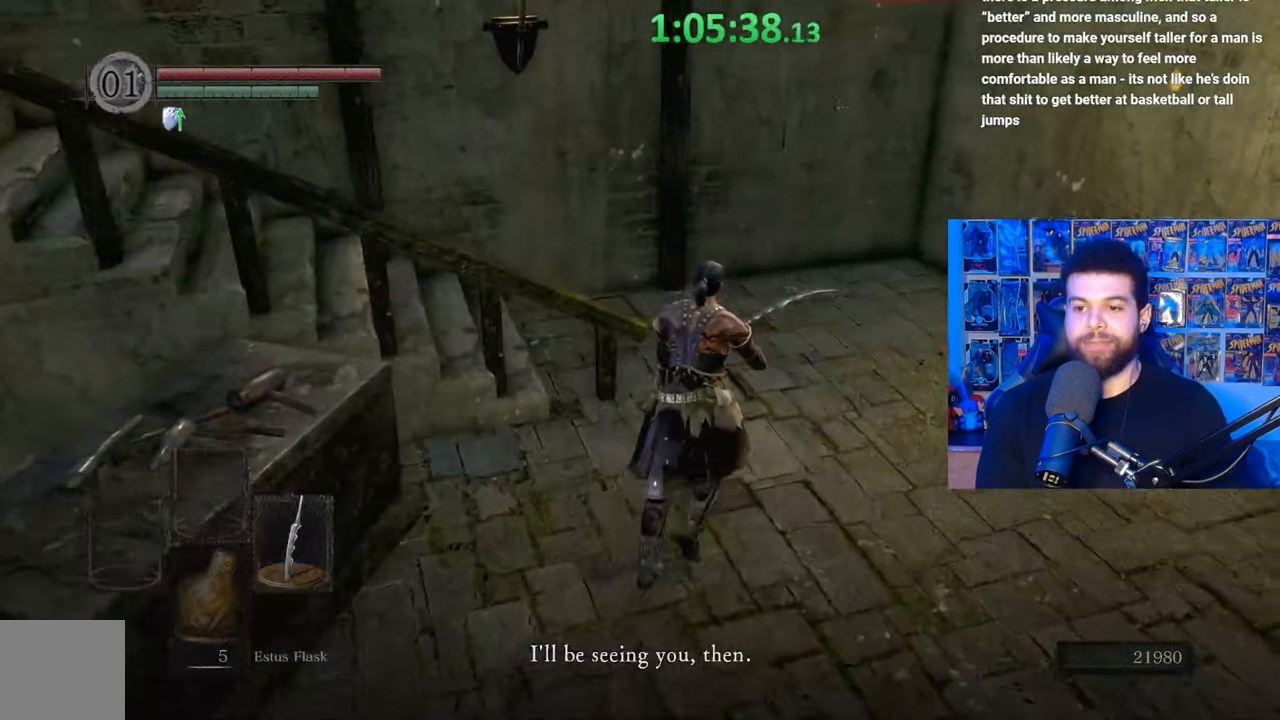
{"buttons": ["B"], "left_stick": "up", "right_stick": "left", "events": [[100, "right_stick", "center"], [167, "right_stick", "left"], [317, "left_stick", "up"]]}
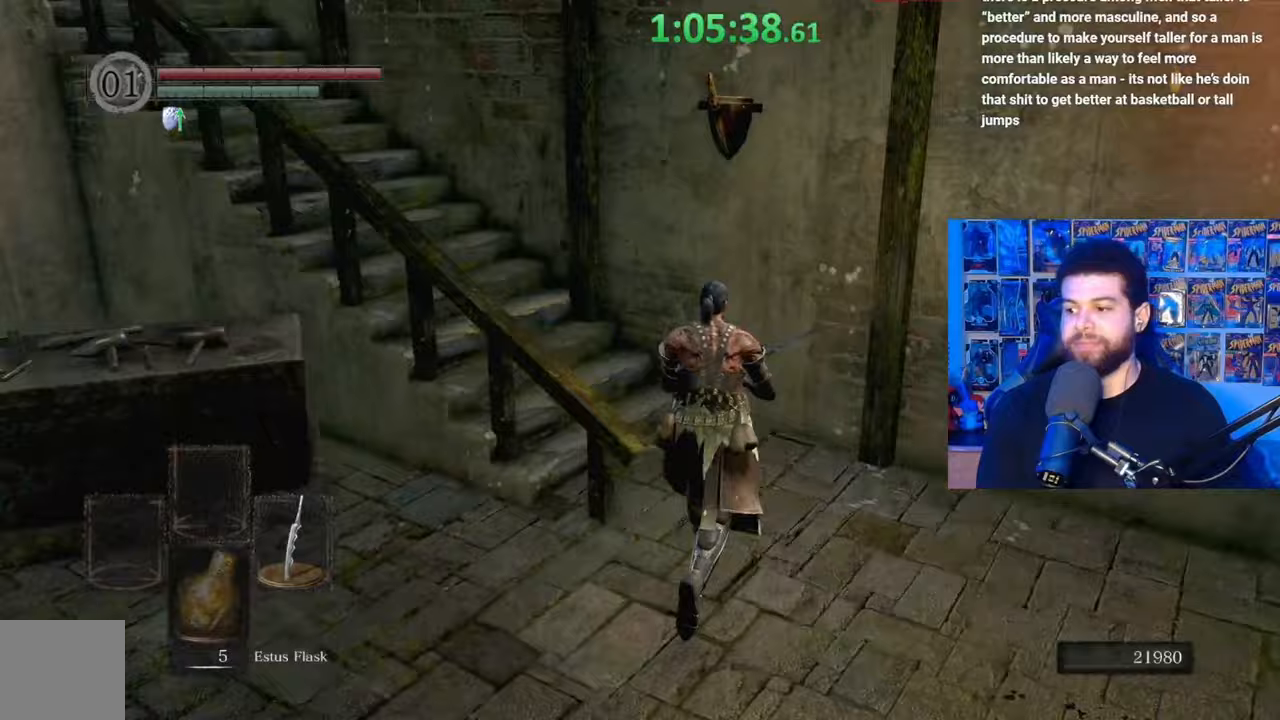
{"buttons": ["B"], "left_stick": "up", "right_stick": "down-left", "events": [[317, "right_stick", "center"], [400, "right_stick", "down-left"]]}
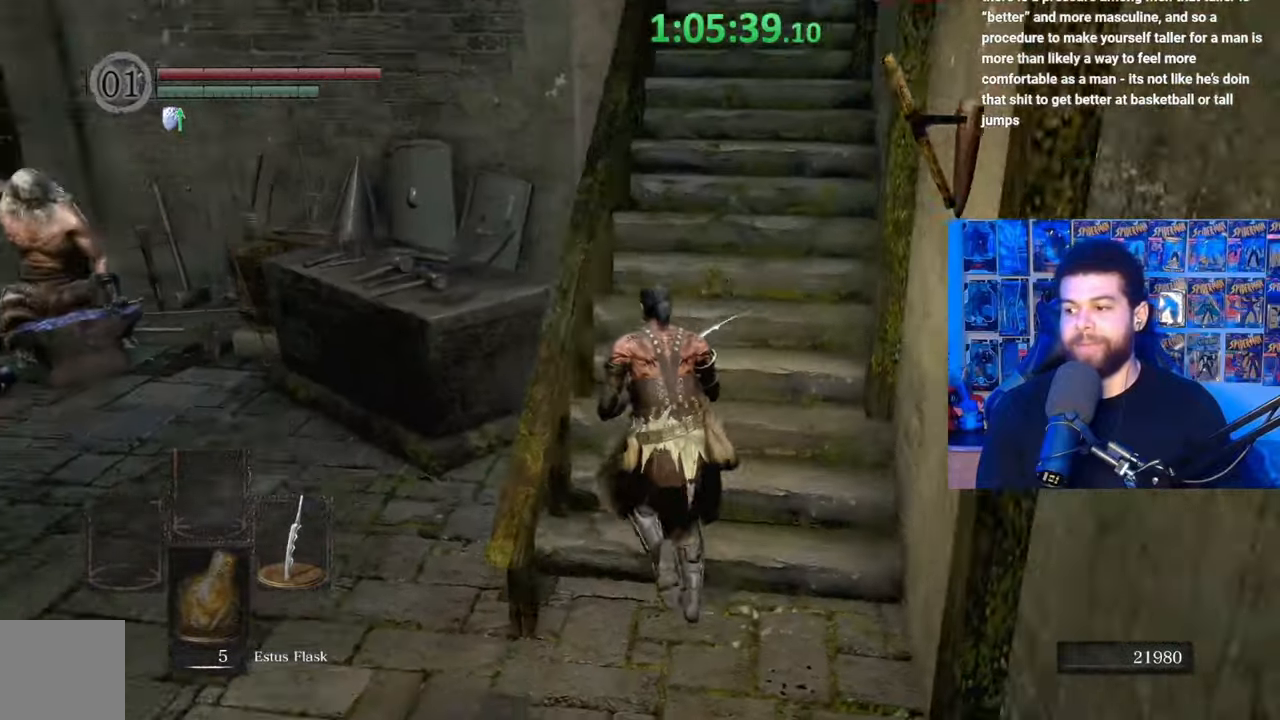
{"buttons": ["B"], "left_stick": "up-right", "right_stick": "center", "events": [[17, "right_stick", "center"], [167, "right_stick", "left"], [217, "left_stick", "up-right"], [317, "right_stick", "center"]]}
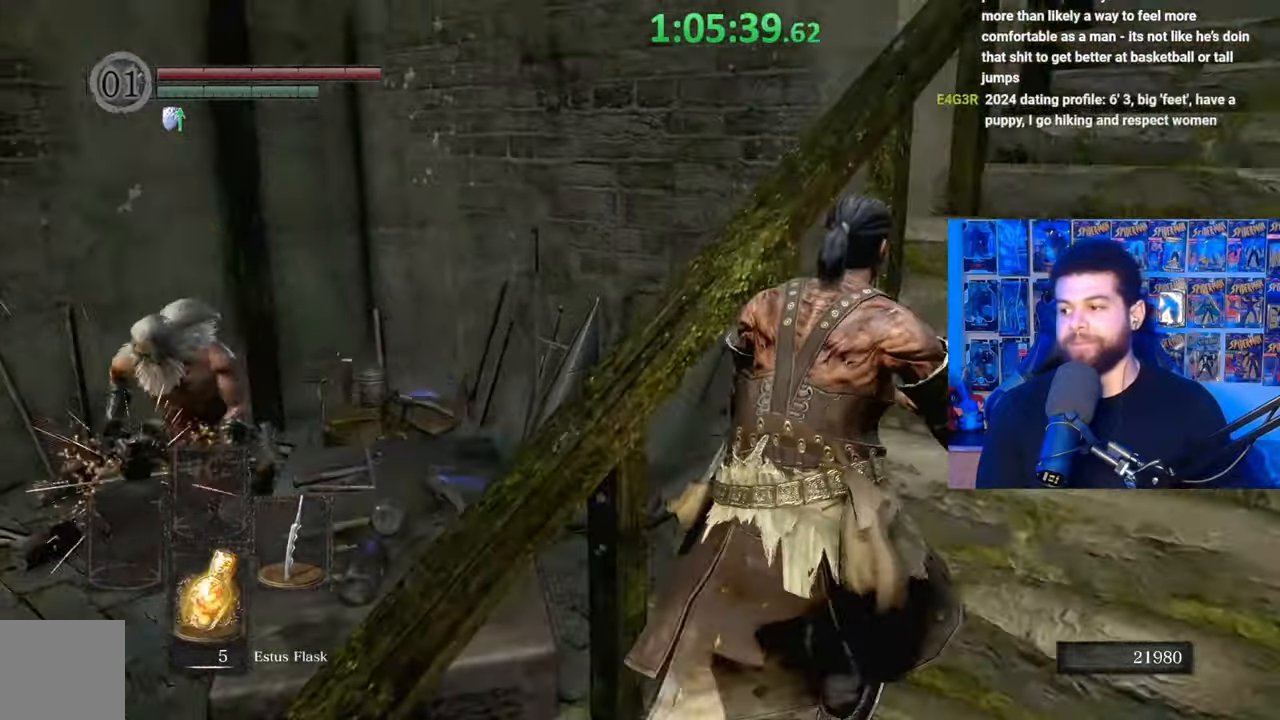
{"buttons": ["B"], "left_stick": "up-right", "right_stick": "center", "events": [[167, "right_stick", "down-left"], [300, "right_stick", "center"]]}
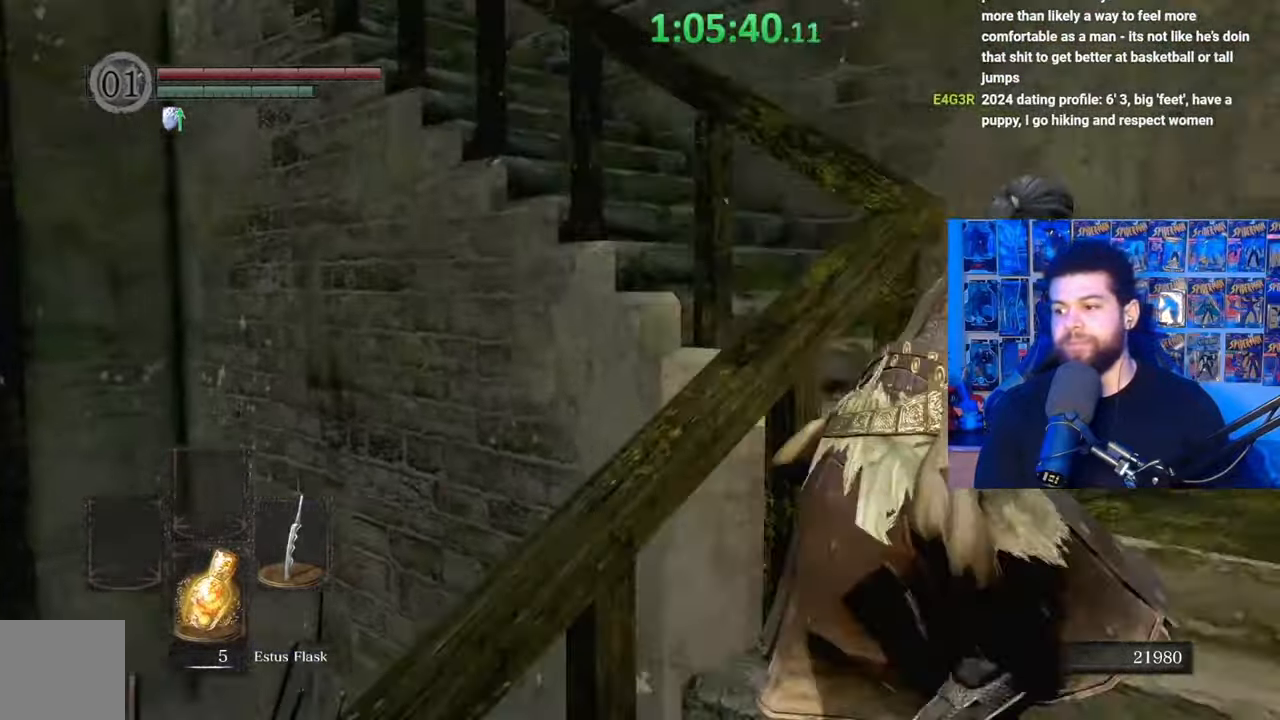
{"buttons": [], "left_stick": "up-right", "right_stick": "down-left", "events": [[17, "B", "up"], [150, "right_stick", "down-left"]]}
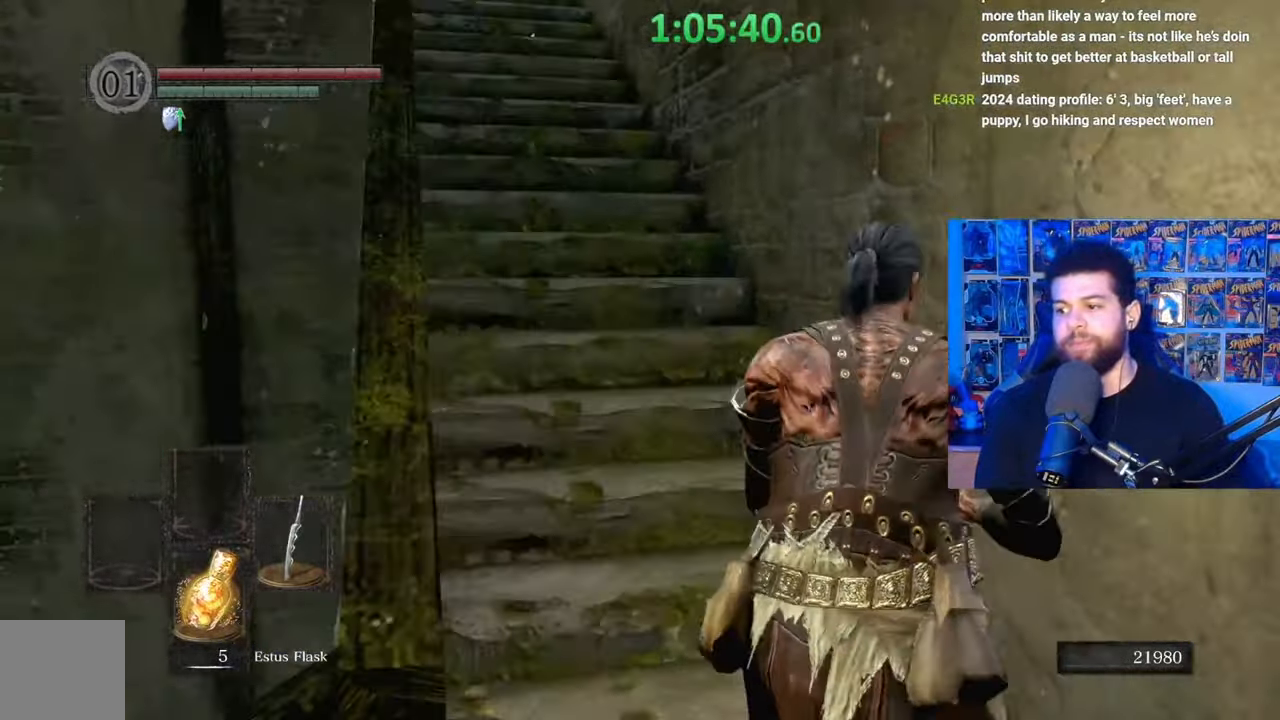
{"buttons": ["B"], "left_stick": "up", "right_stick": "down", "events": [[167, "left_stick", "up"], [167, "right_stick", "center"], [267, "B", "down"], [467, "right_stick", "down"]]}
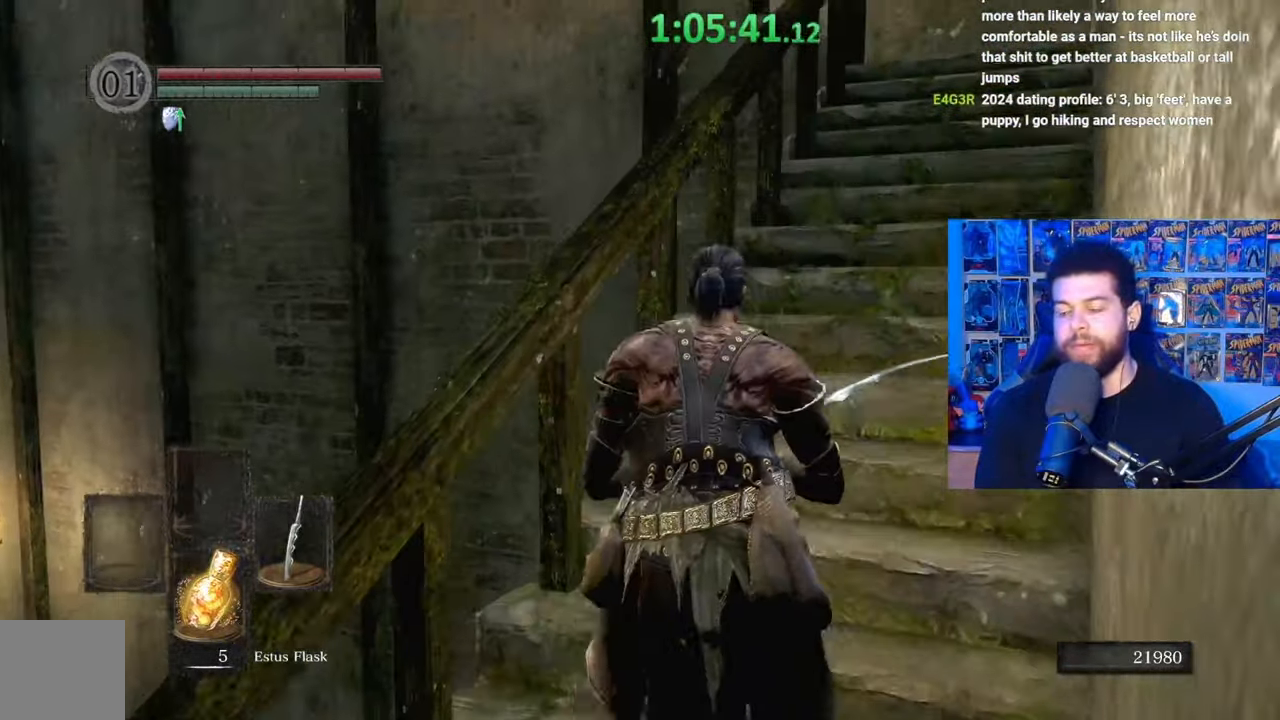
{"buttons": ["B"], "left_stick": "up", "right_stick": "center", "events": [[150, "right_stick", "center"]]}
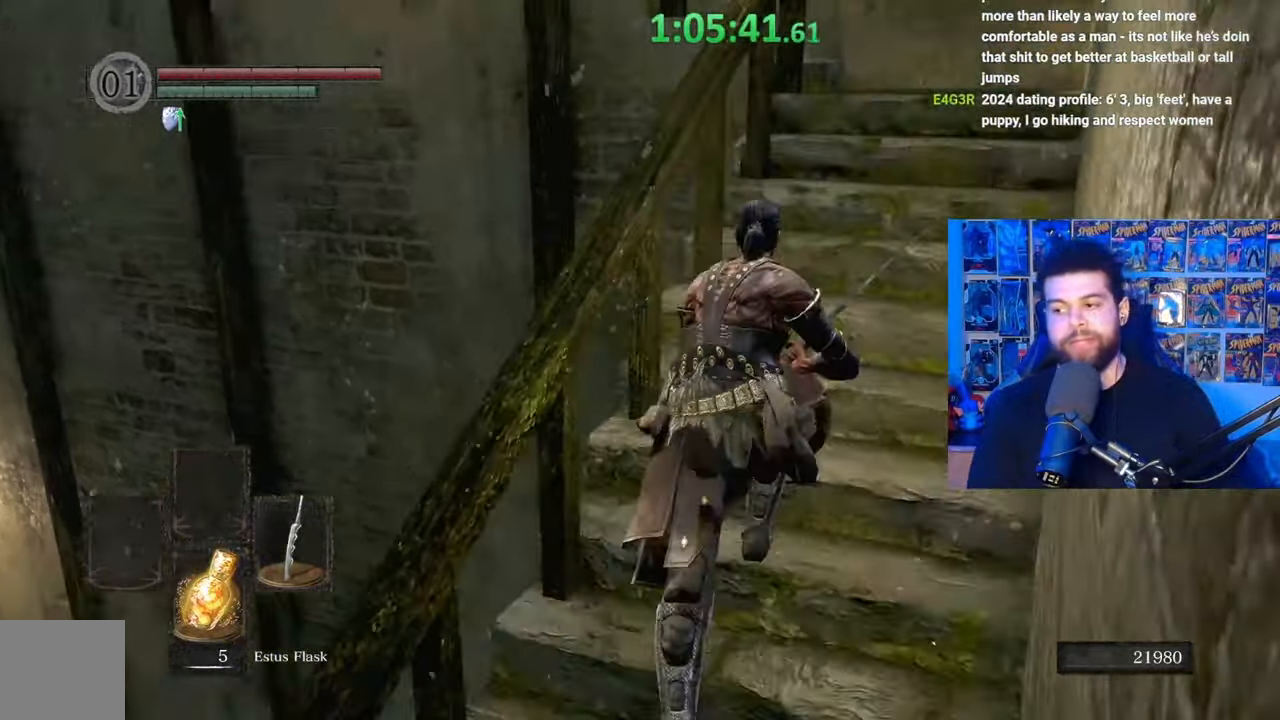
{"buttons": [], "left_stick": "up", "right_stick": "center", "events": [[100, "B", "up"]]}
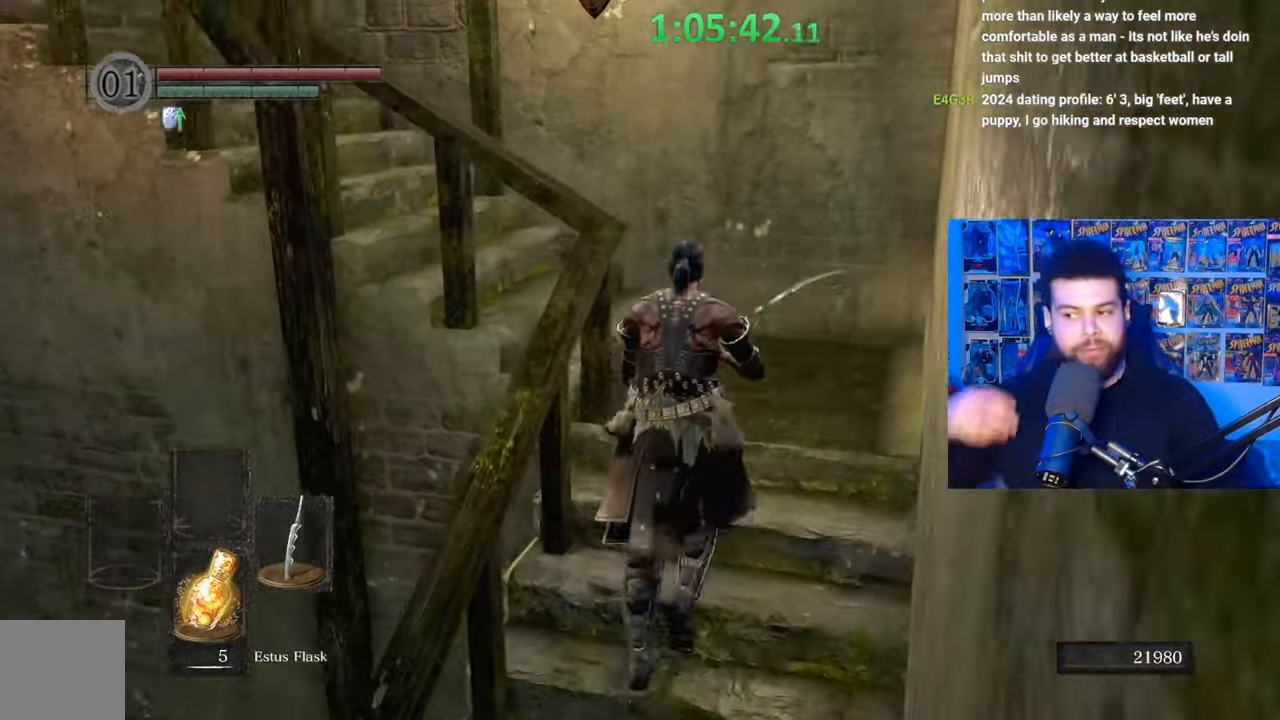
{"buttons": [], "left_stick": "up", "right_stick": "center", "events": []}
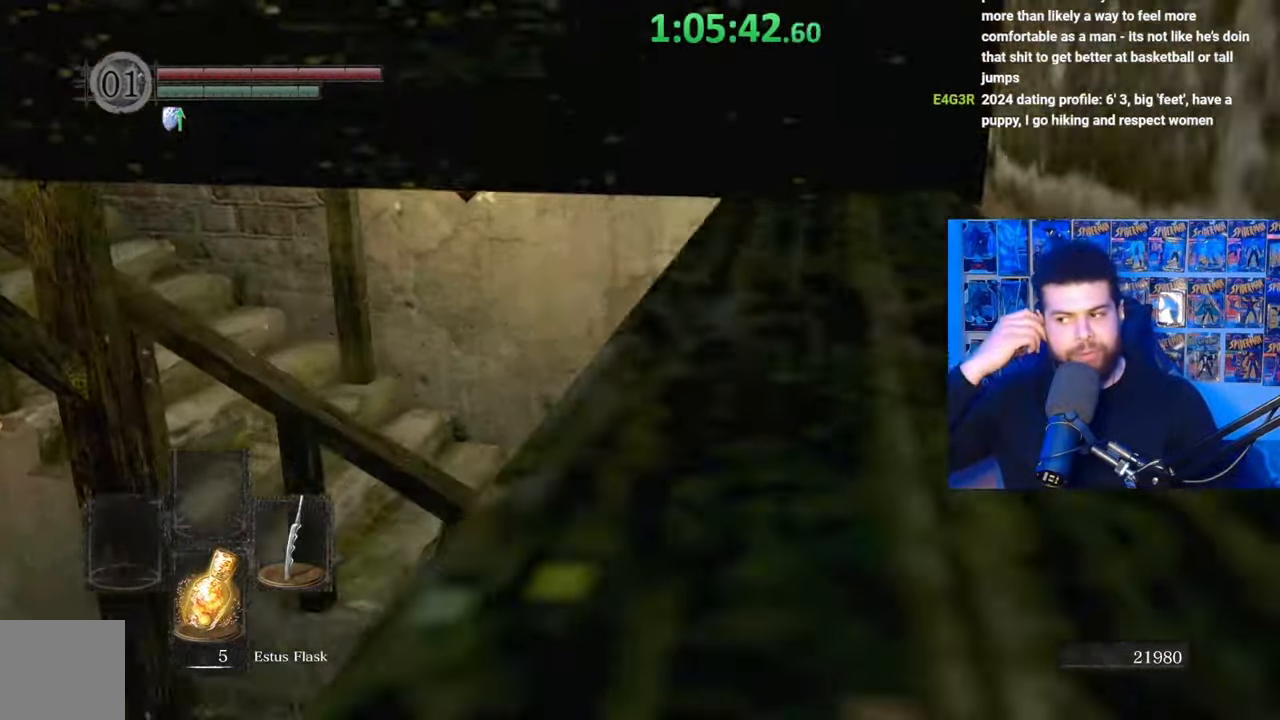
{"buttons": [], "left_stick": "left", "right_stick": "center", "events": [[17, "left_stick", "up-left"], [250, "left_stick", "left"]]}
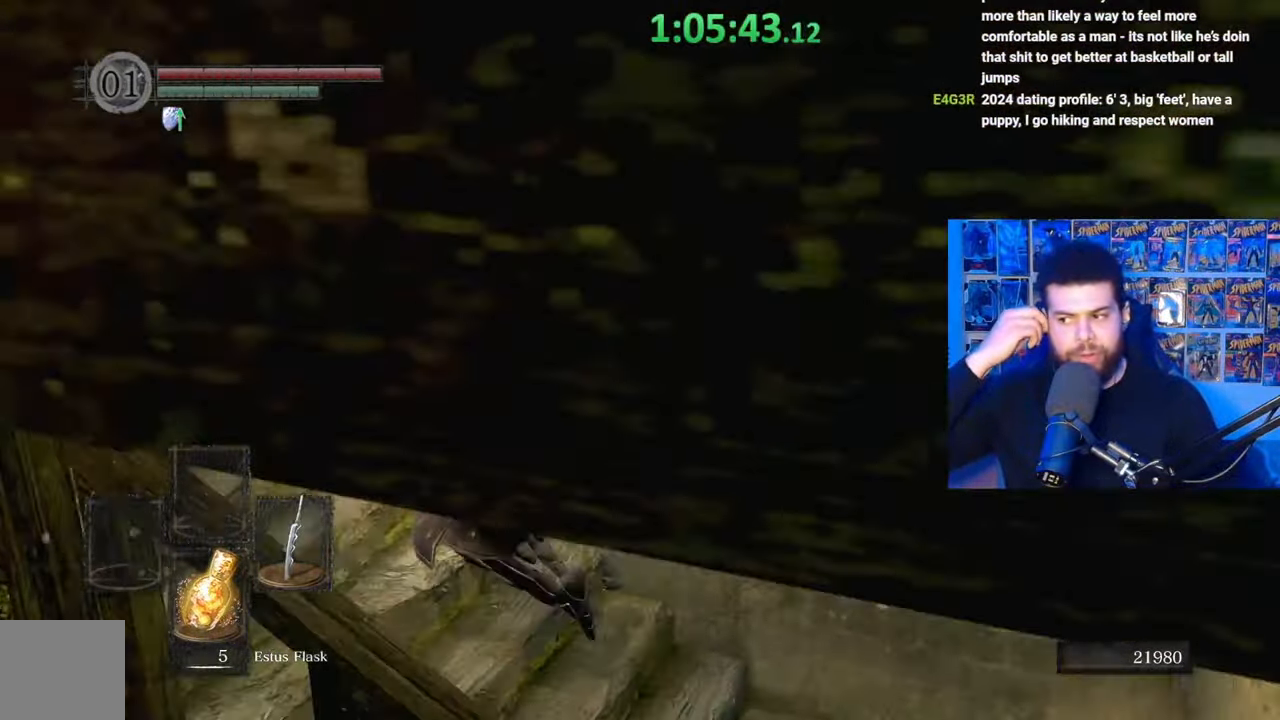
{"buttons": [], "left_stick": "up-left", "right_stick": "center", "events": [[117, "left_stick", "up-left"]]}